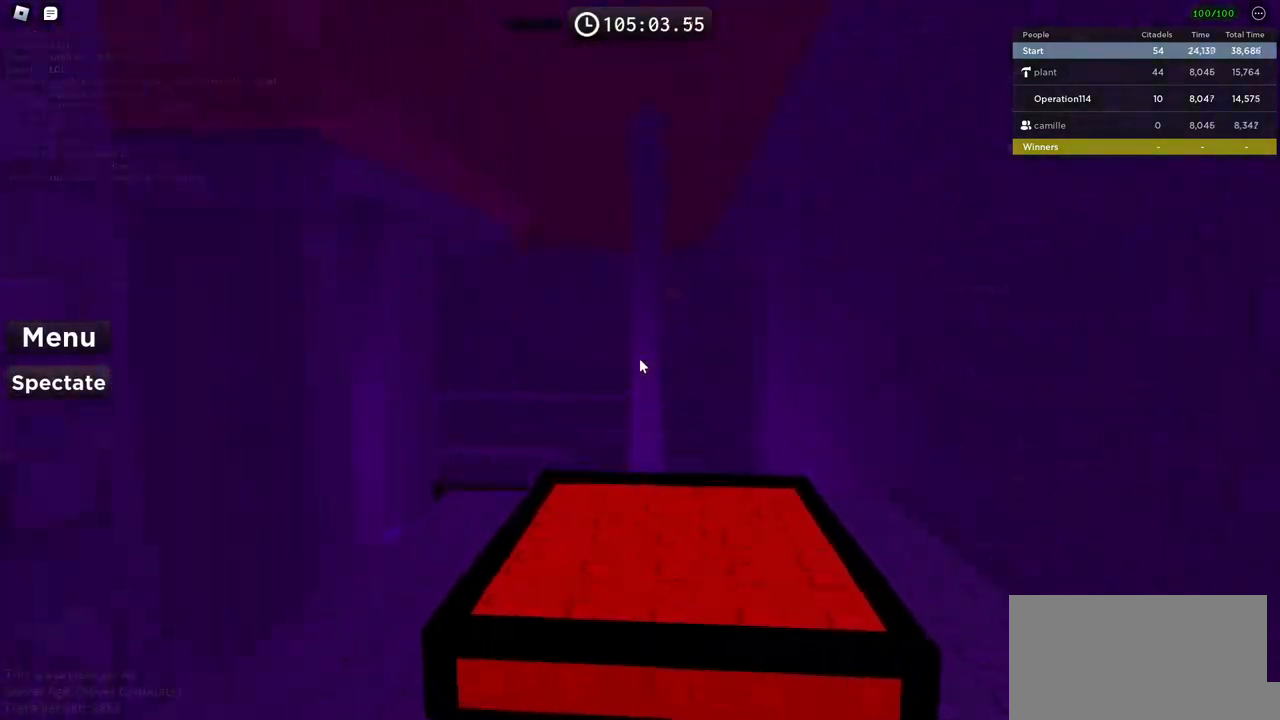
Gameplay with keyboard; each line is a JSON object with the keys held at the frame after it. "events" lists presses ("down") and releases ("up") of "a", "ctrl", "d", "e", "f", "q", "r", "s", "shift", "space", "tab" and "w" between this image and that frame as [ms after this image, input, new state], when the widget could be followed in between. No other keys are recorded. Mouse input is not recorded.
{"keys": ["w"], "events": [[250, "d", "down"], [467, "d", "up"]]}
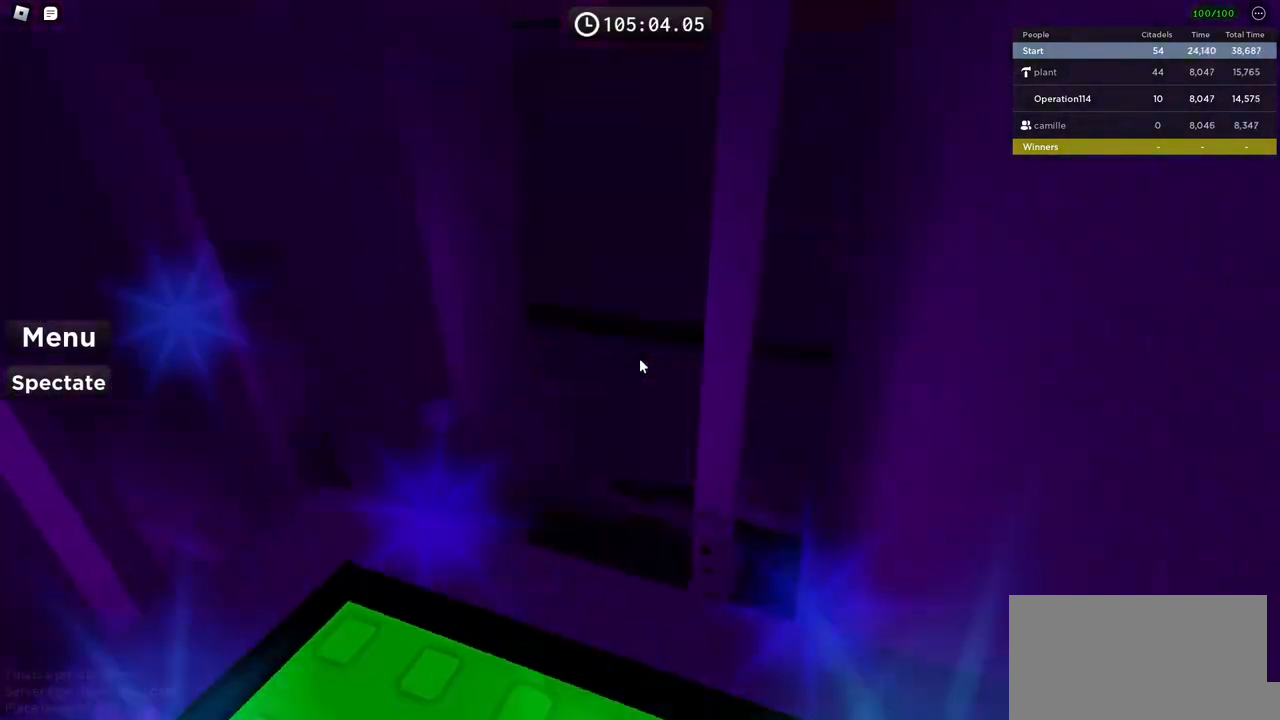
{"keys": ["d", "w"], "events": [[67, "w", "up"], [234, "shift", "down"], [367, "shift", "up"], [450, "d", "down"], [484, "w", "down"]]}
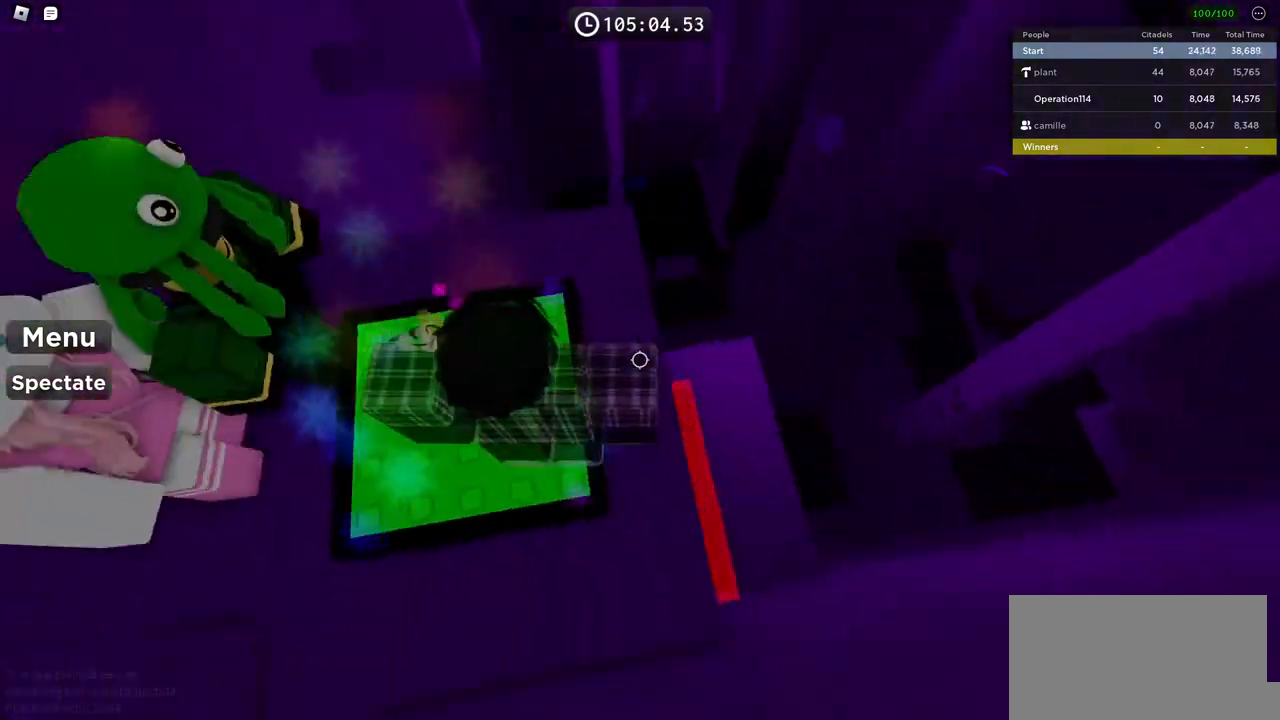
{"keys": [], "events": [[84, "w", "up"], [100, "d", "up"]]}
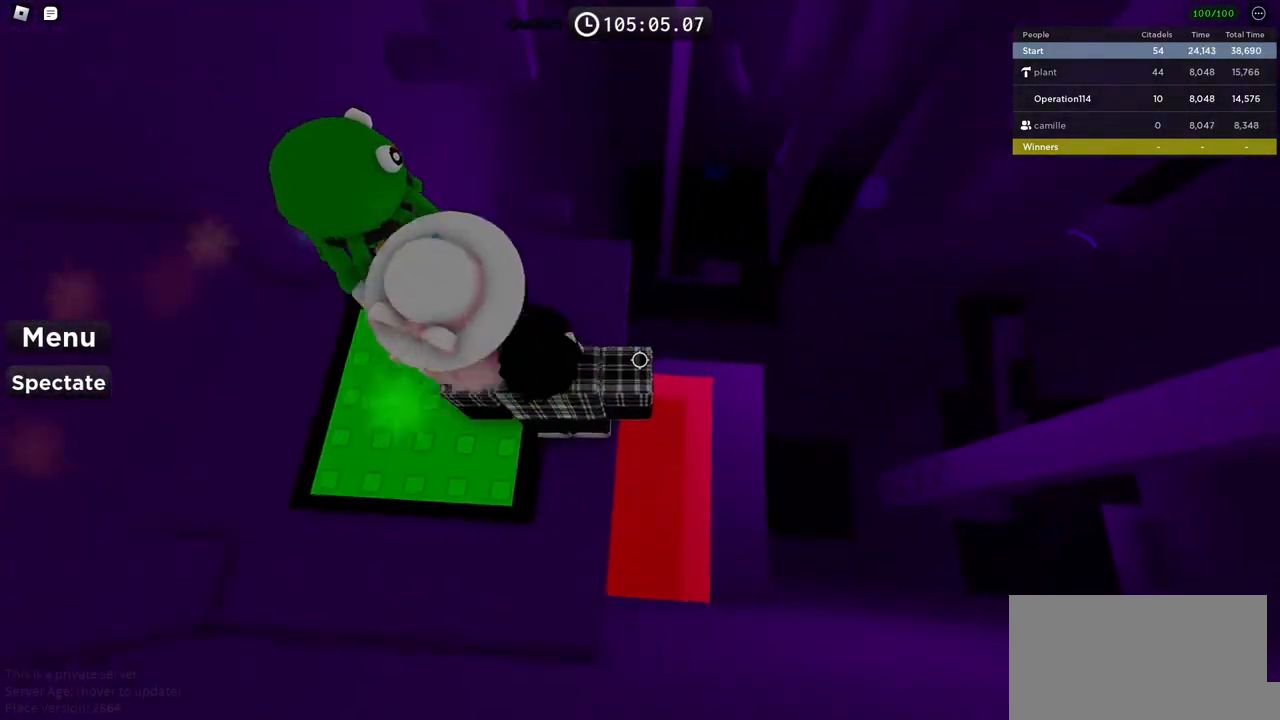
{"keys": ["d", "w"], "events": [[417, "d", "down"], [434, "w", "down"]]}
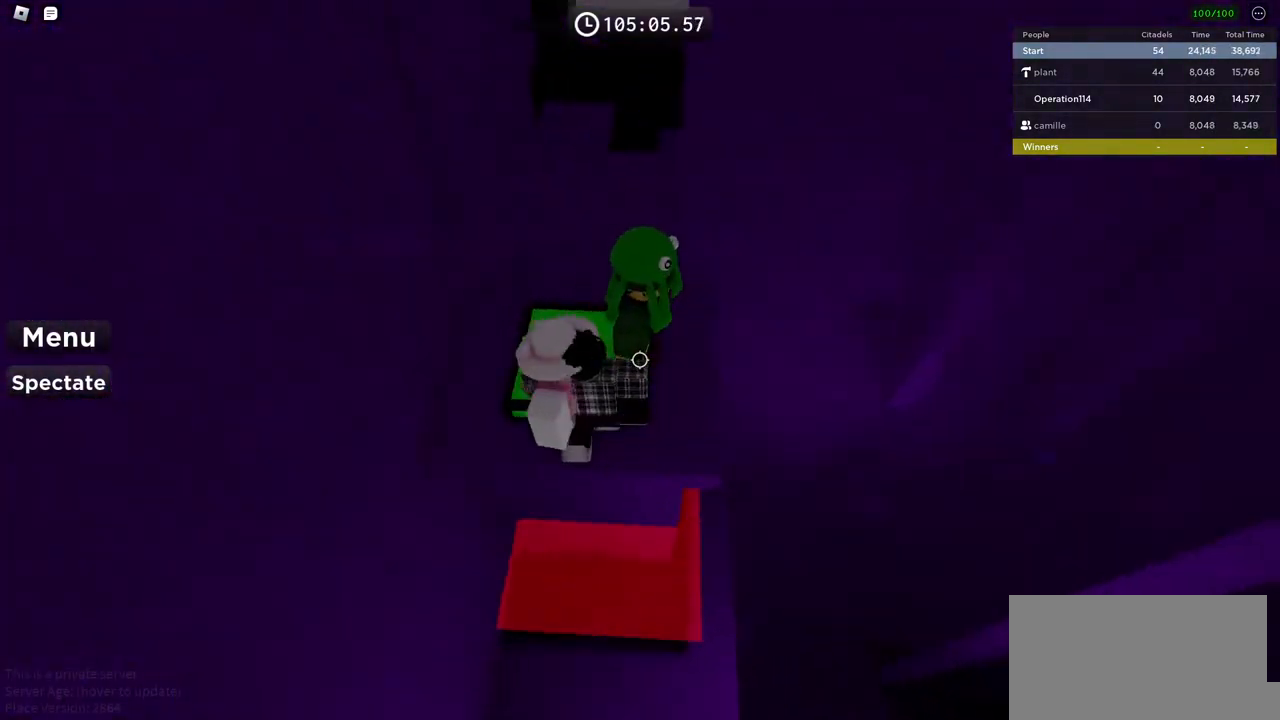
{"keys": [], "events": [[100, "w", "up"], [134, "d", "up"]]}
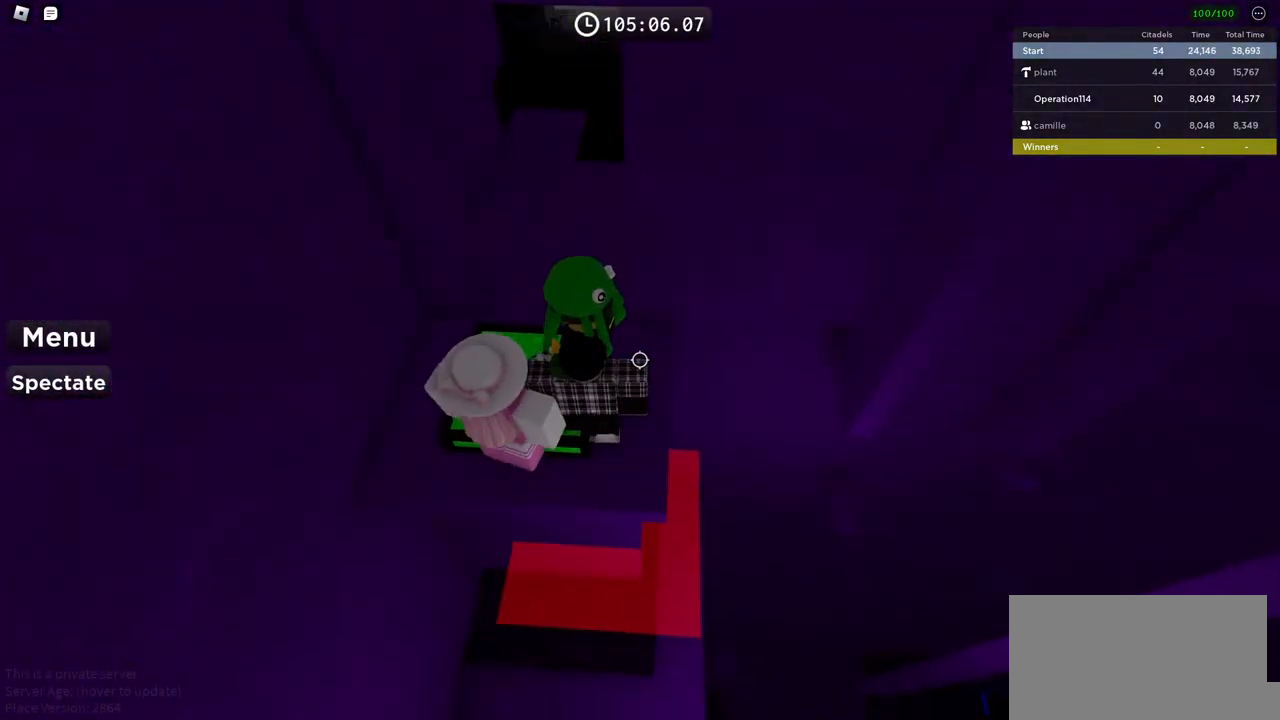
{"keys": ["d"], "events": [[67, "w", "down"], [117, "d", "down"], [317, "d", "up"], [384, "w", "up"], [434, "d", "down"]]}
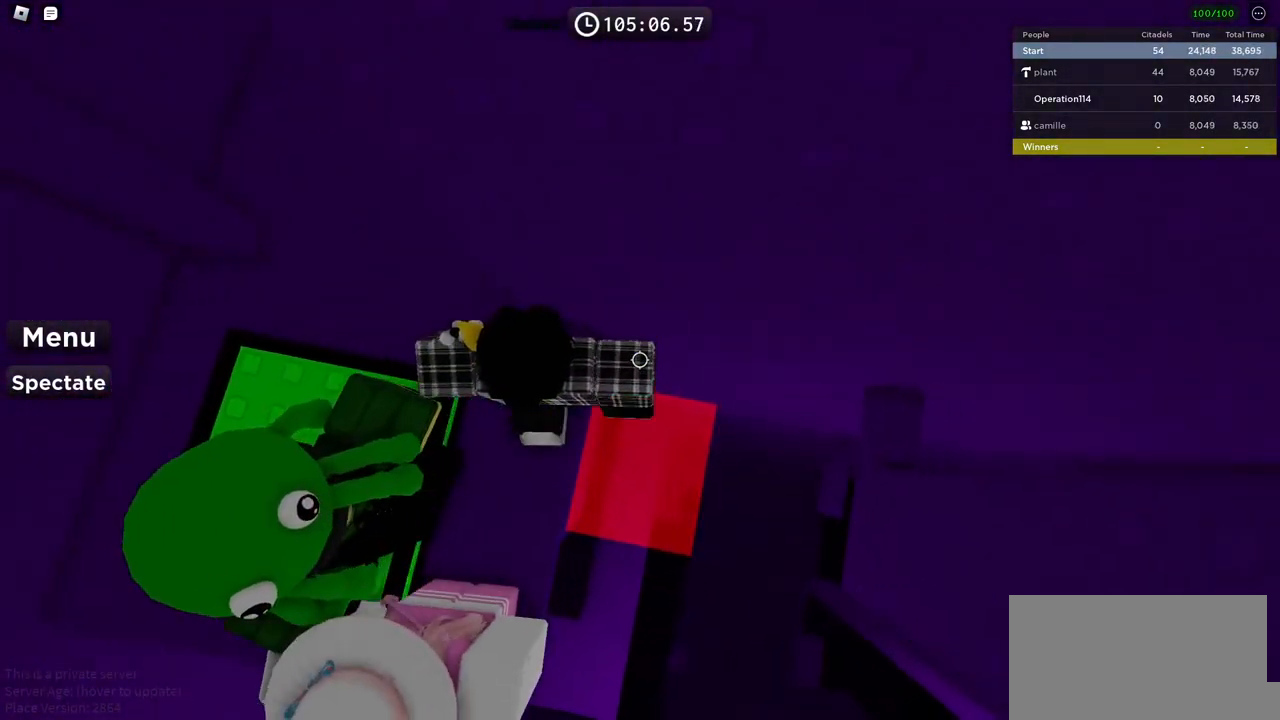
{"keys": [], "events": [[67, "space", "down"], [250, "space", "up"], [450, "d", "up"]]}
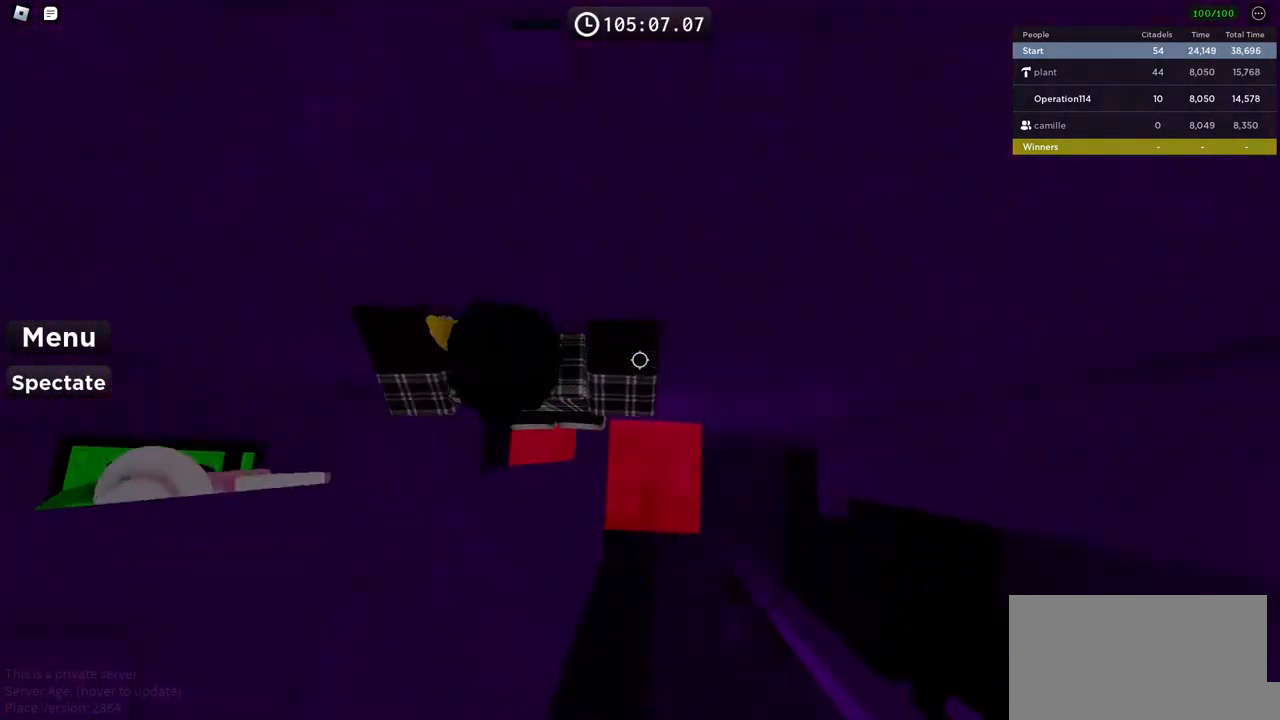
{"keys": ["d", "space"], "events": [[267, "d", "down"], [317, "space", "down"]]}
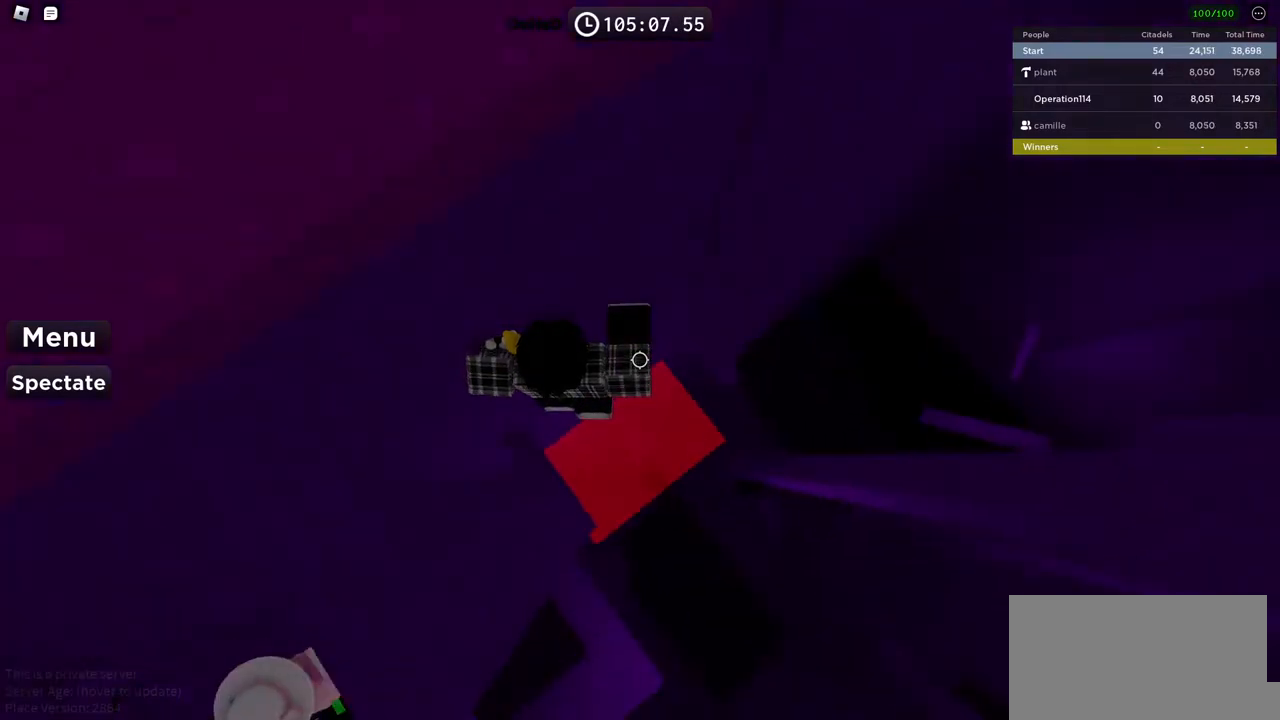
{"keys": ["w"], "events": [[34, "space", "up"], [300, "w", "down"], [500, "d", "up"]]}
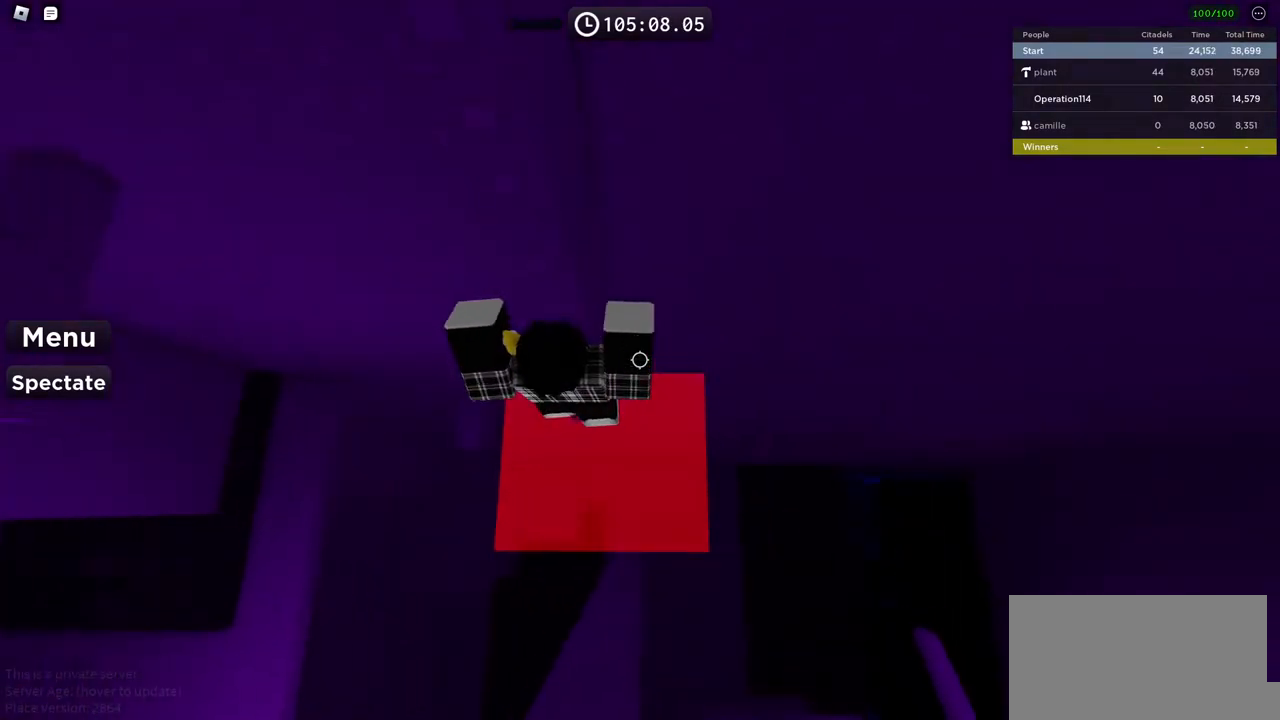
{"keys": [], "events": [[17, "w", "up"], [217, "a", "down"], [267, "space", "down"], [450, "space", "up"], [484, "a", "up"]]}
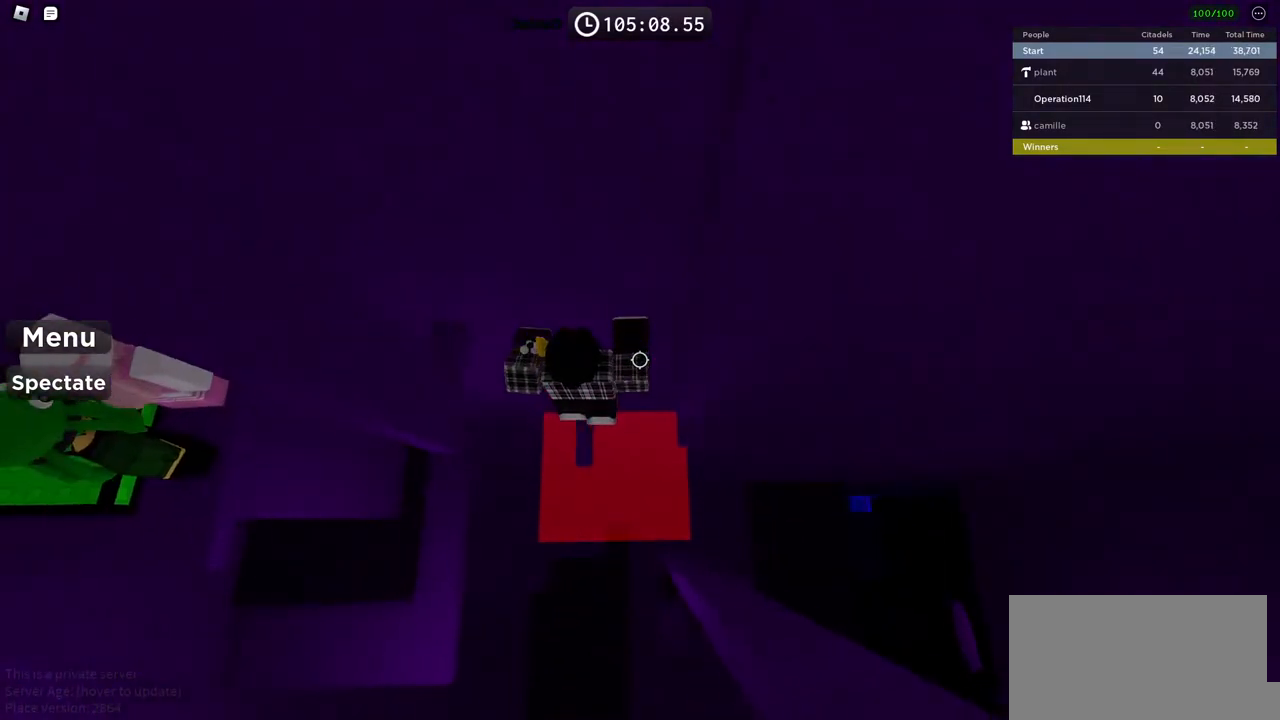
{"keys": ["a"], "events": [[217, "a", "down"], [217, "w", "down"], [334, "a", "up"], [334, "w", "up"], [450, "a", "down"]]}
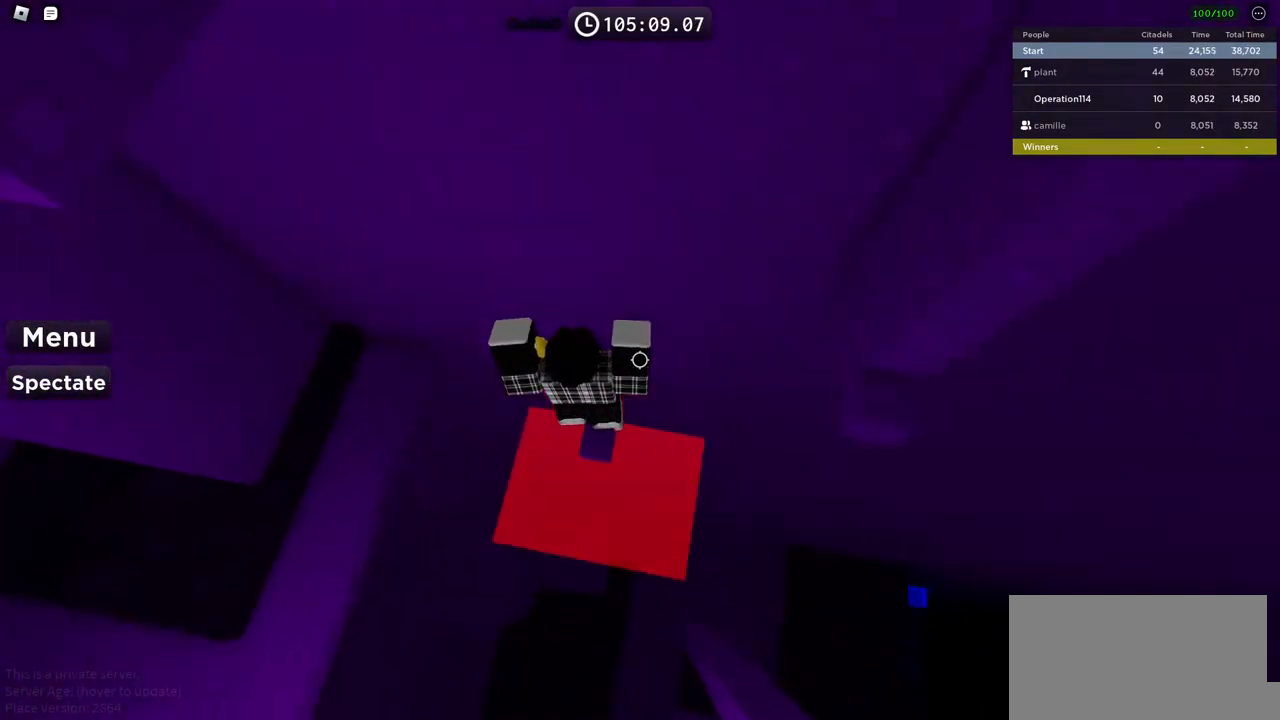
{"keys": ["a", "space"], "events": [[117, "space", "down"]]}
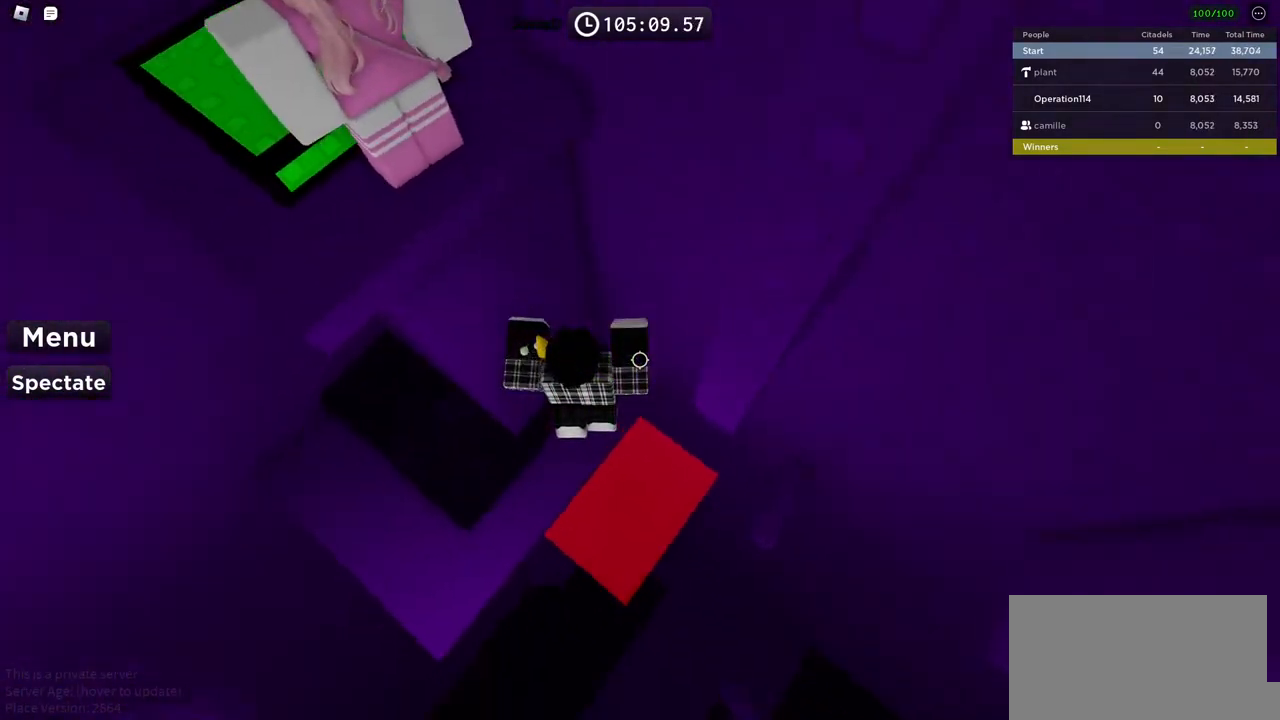
{"keys": ["a", "space"], "events": []}
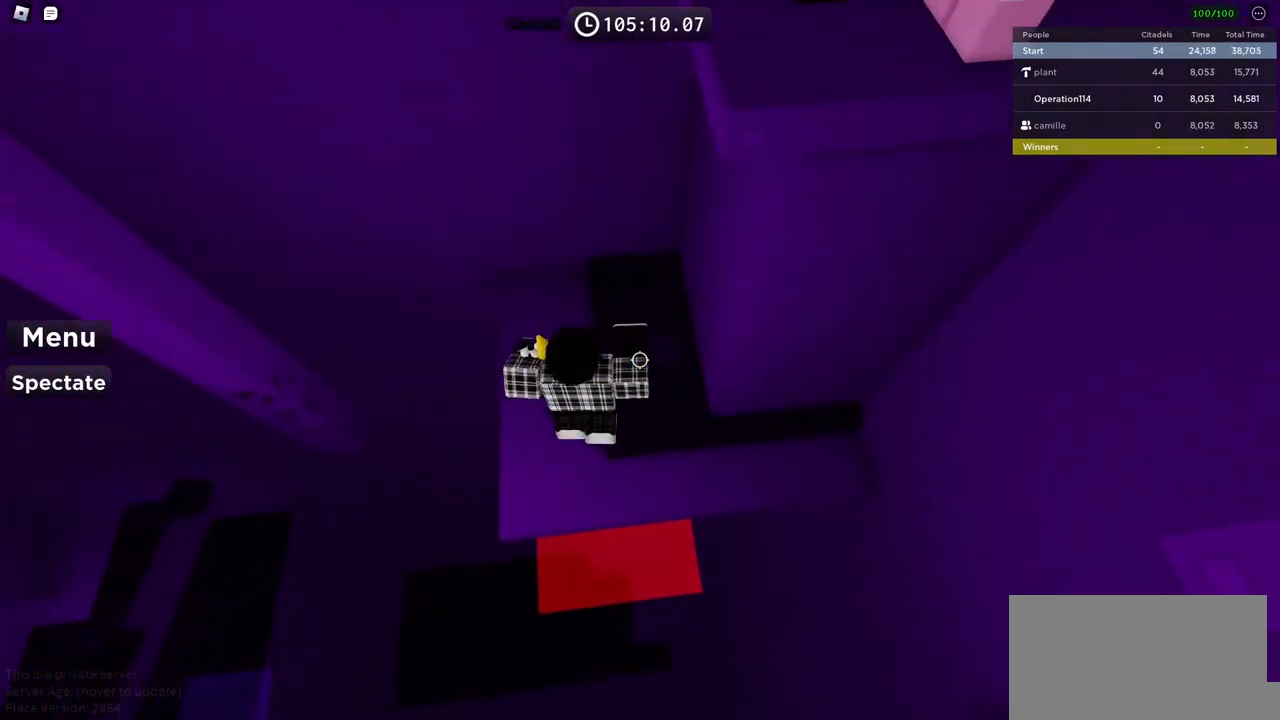
{"keys": ["space", "w"], "events": [[84, "w", "down"], [200, "space", "up"], [217, "a", "up"], [300, "w", "up"], [367, "shift", "down"], [434, "w", "down"], [500, "shift", "up"], [500, "space", "down"]]}
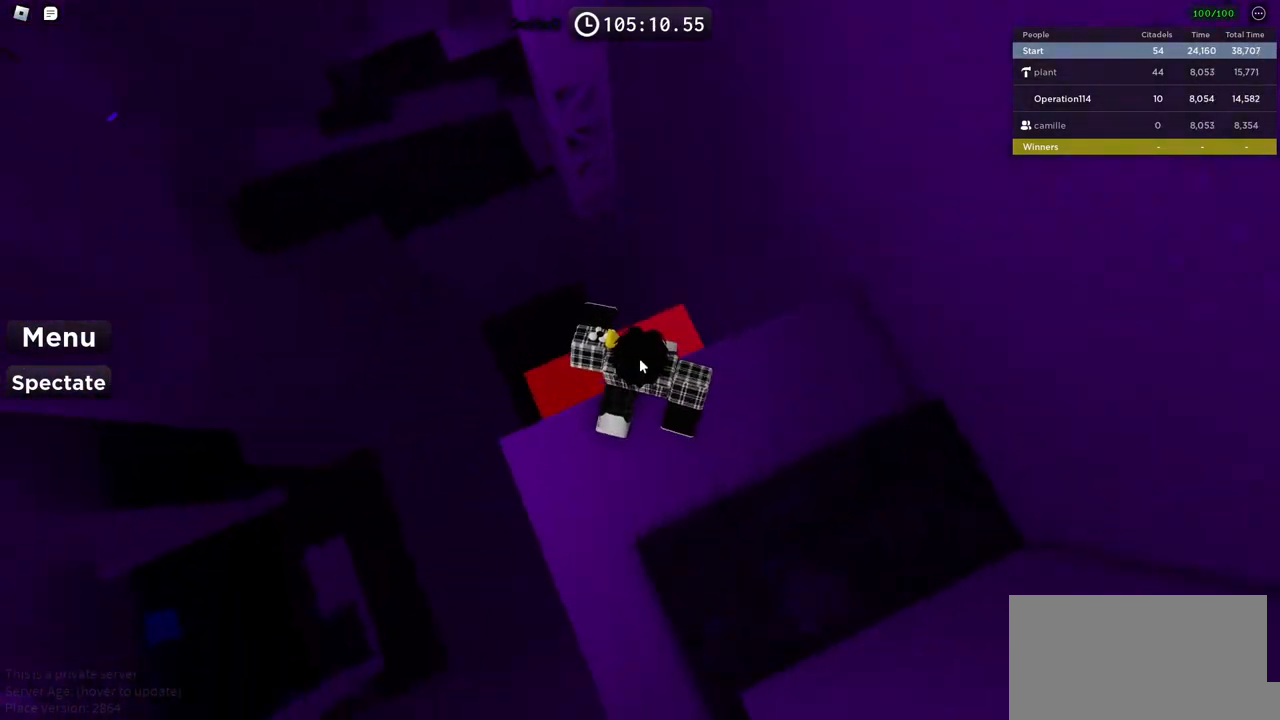
{"keys": ["shift", "w"], "events": [[184, "space", "up"], [350, "shift", "down"]]}
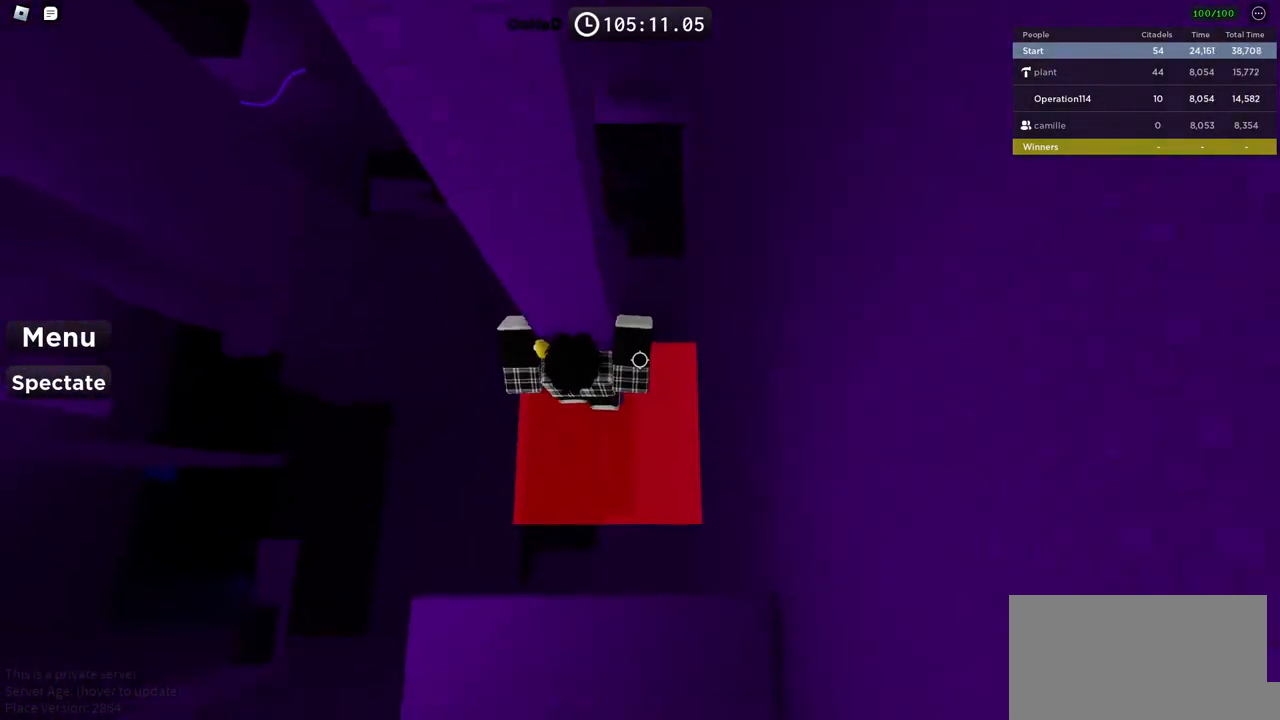
{"keys": ["d", "space"], "events": [[34, "shift", "up"], [150, "w", "up"], [350, "d", "down"], [434, "space", "down"]]}
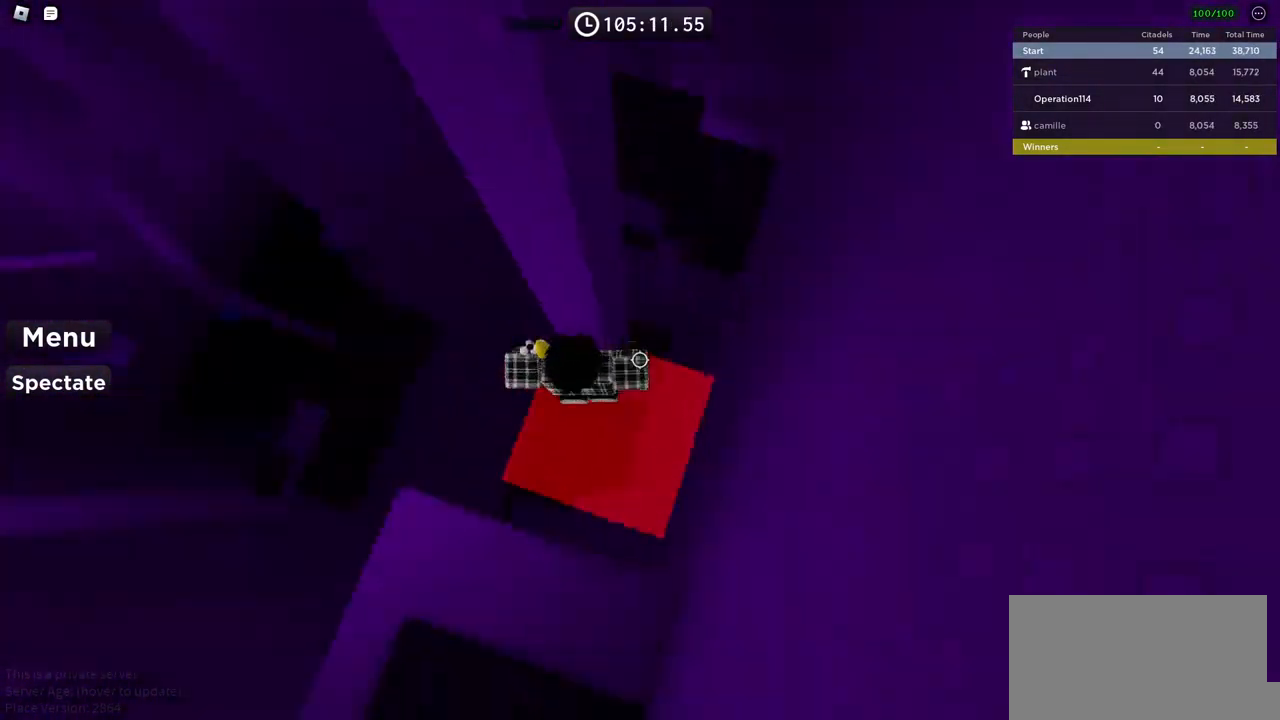
{"keys": ["w"], "events": [[67, "space", "up"], [300, "w", "down"], [434, "d", "up"]]}
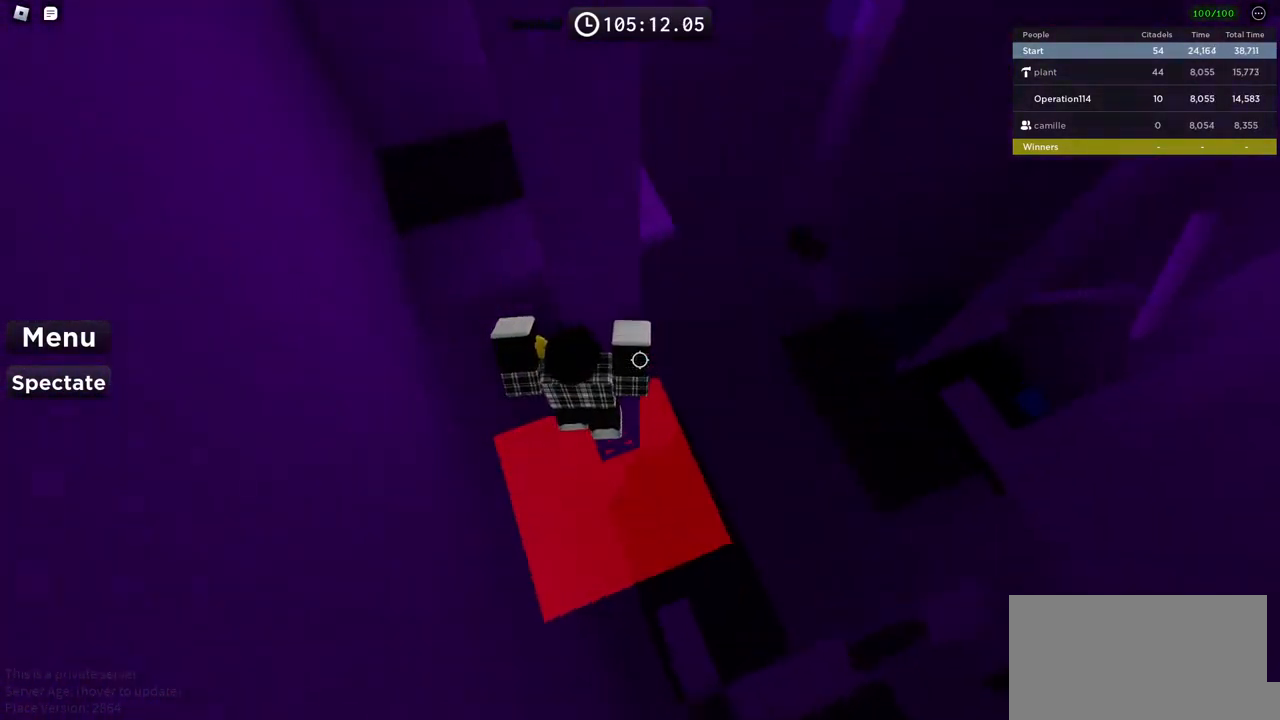
{"keys": [], "events": [[234, "shift", "down"], [284, "w", "up"], [367, "shift", "up"]]}
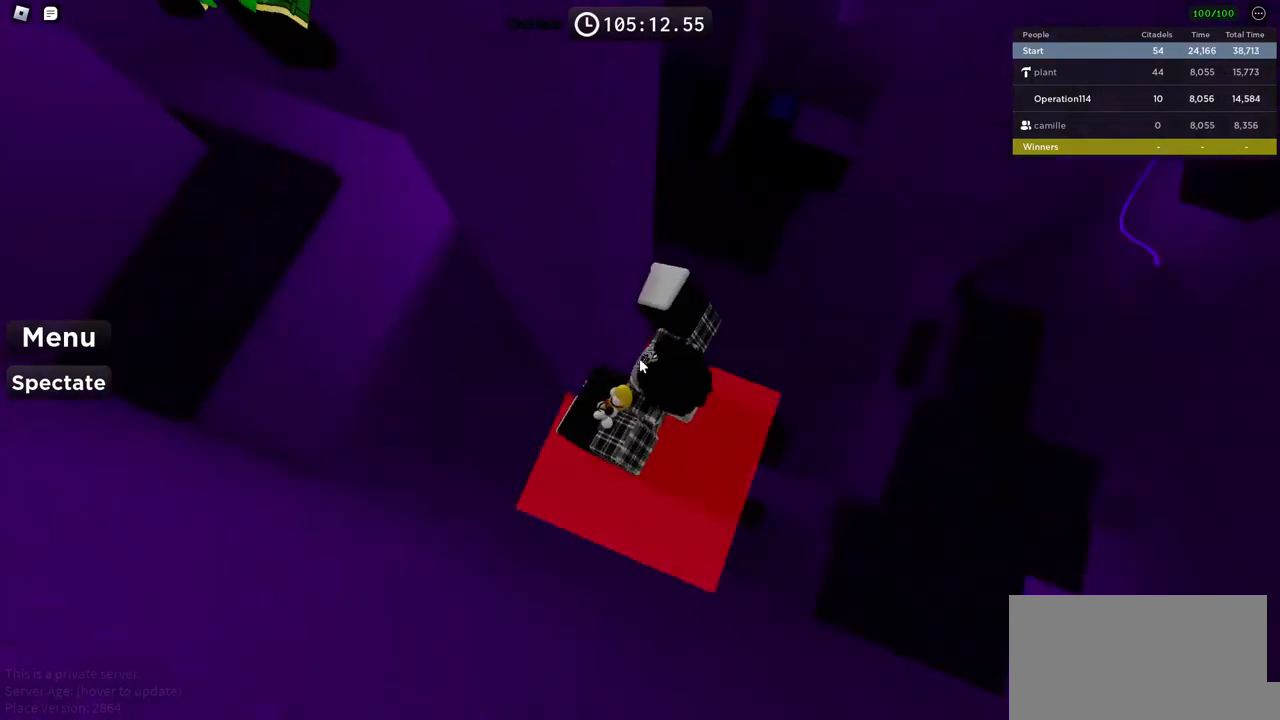
{"keys": ["d"], "events": [[50, "d", "down"], [67, "shift", "down"], [67, "space", "down"], [234, "shift", "up"], [284, "space", "up"], [300, "d", "up"], [484, "d", "down"]]}
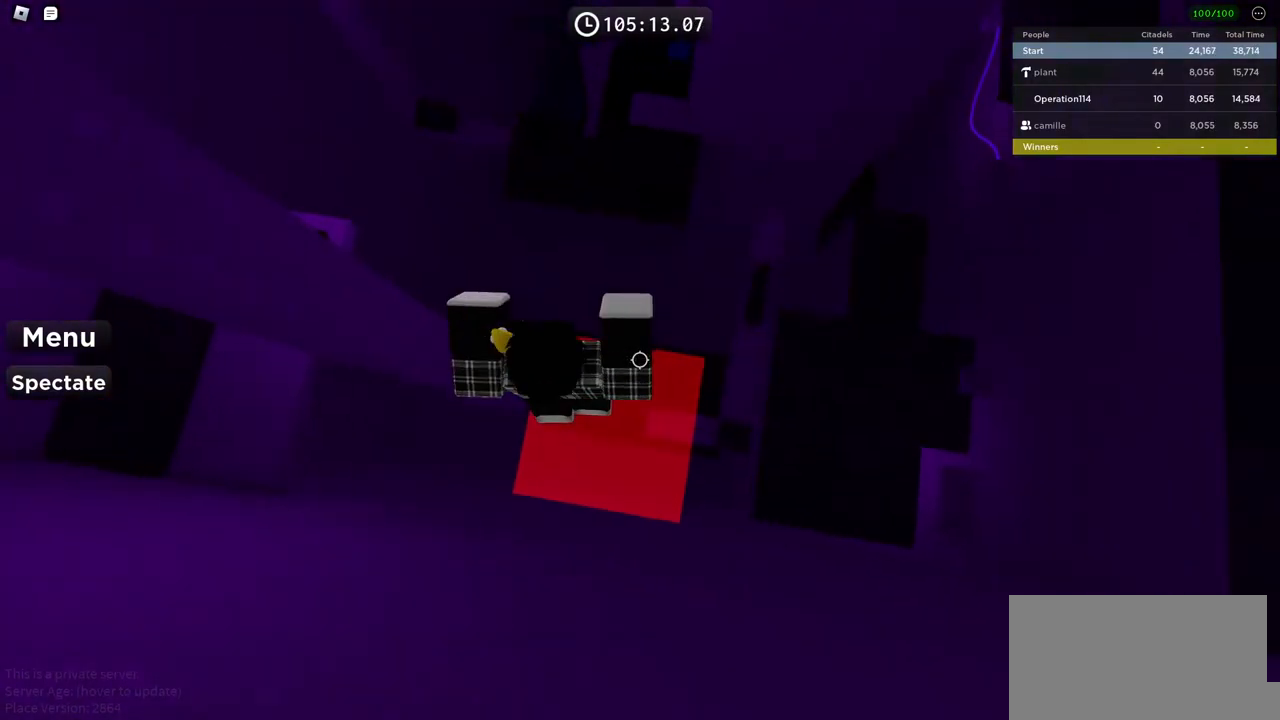
{"keys": [], "events": [[250, "d", "up"]]}
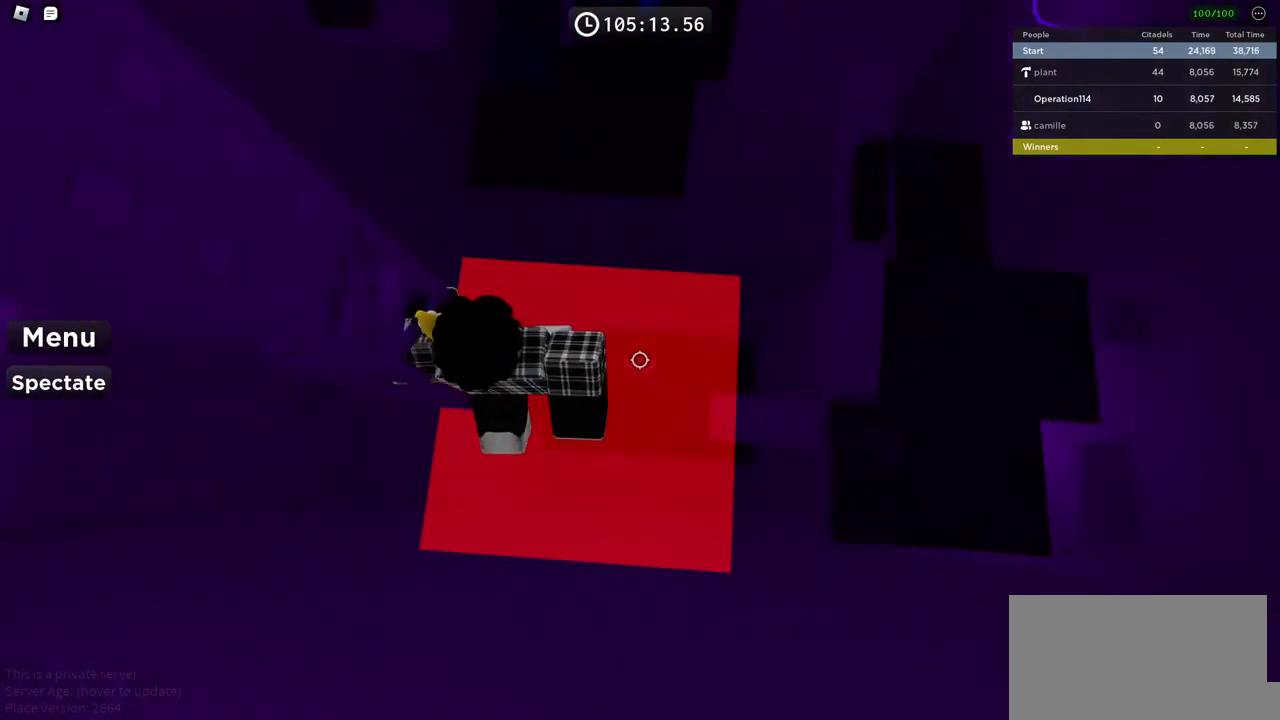
{"keys": [], "events": [[84, "shift", "down"], [200, "shift", "up"]]}
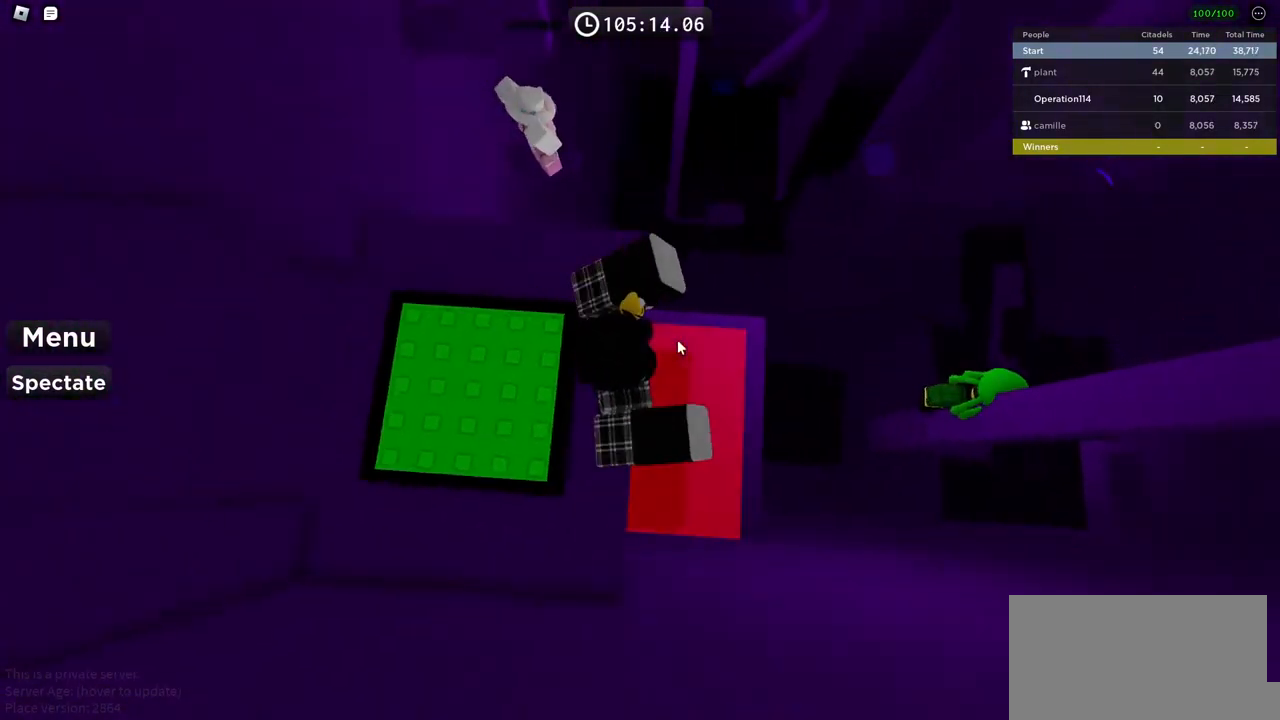
{"keys": ["d", "w"], "events": [[50, "shift", "down"], [167, "shift", "up"], [334, "w", "down"], [350, "d", "down"]]}
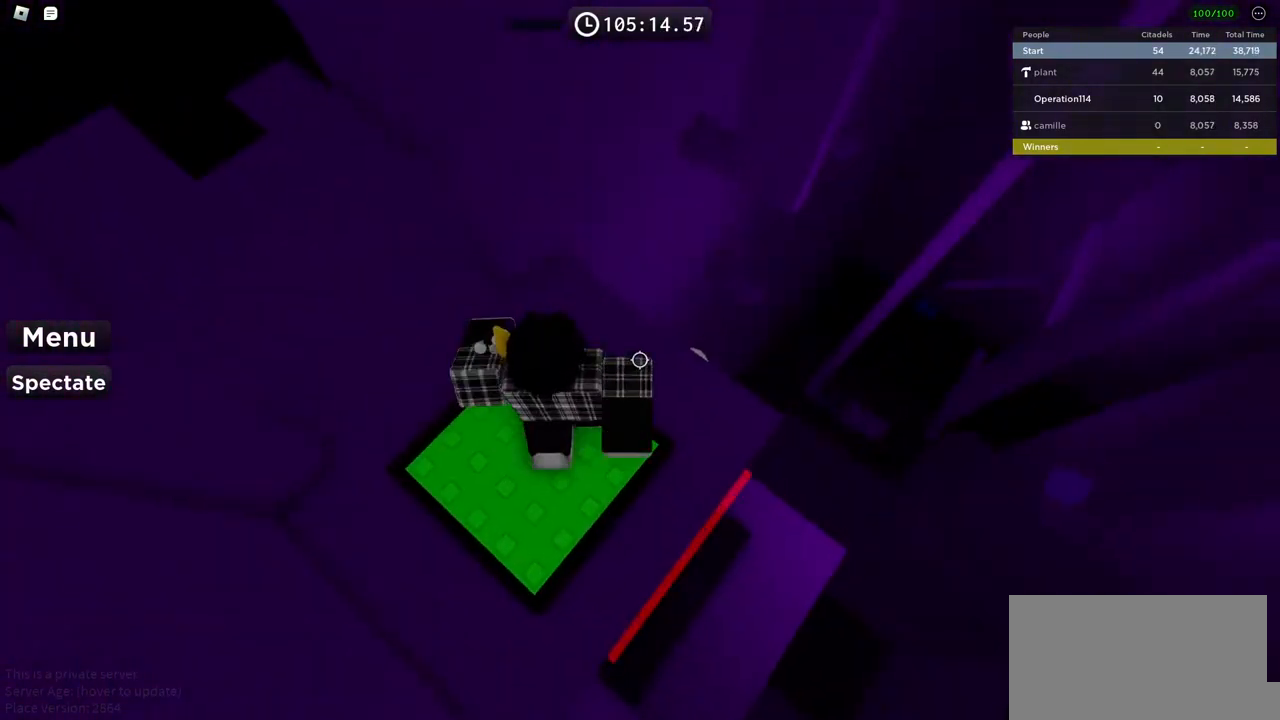
{"keys": ["d", "space"], "events": [[67, "d", "up"], [134, "w", "up"], [267, "d", "down"], [400, "space", "down"]]}
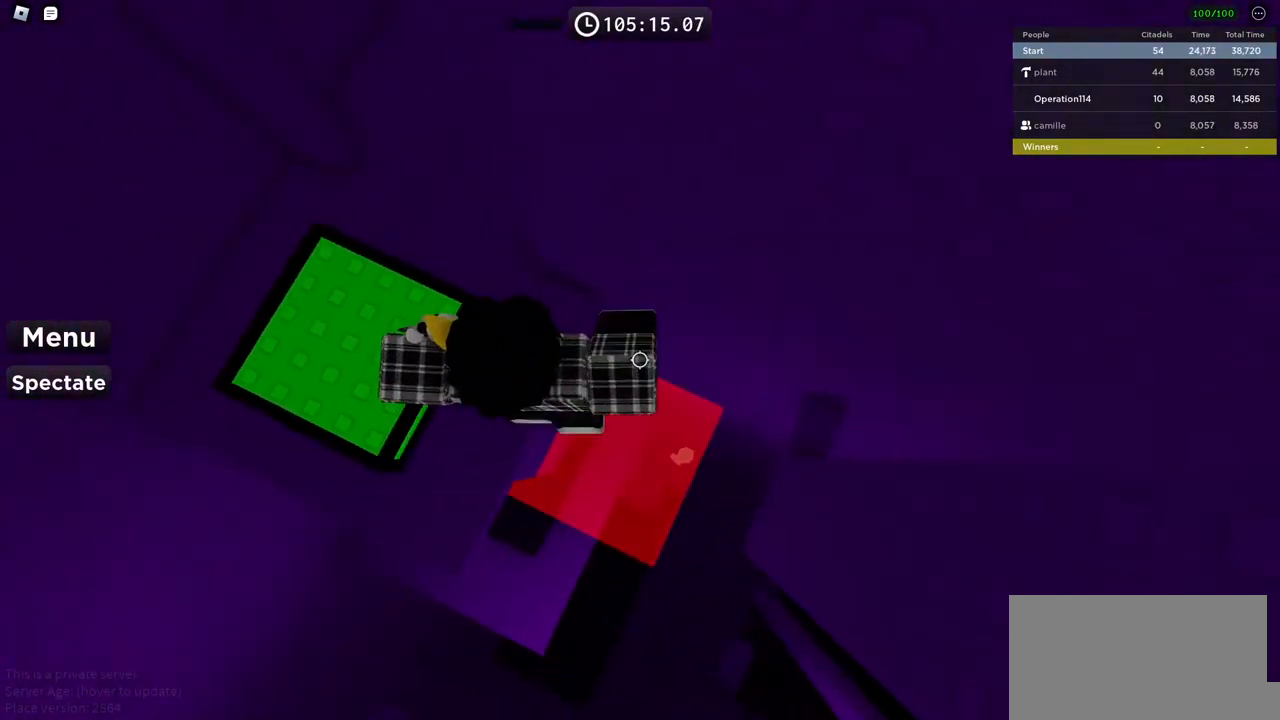
{"keys": ["d"], "events": [[84, "space", "up"], [384, "d", "up"], [484, "d", "down"]]}
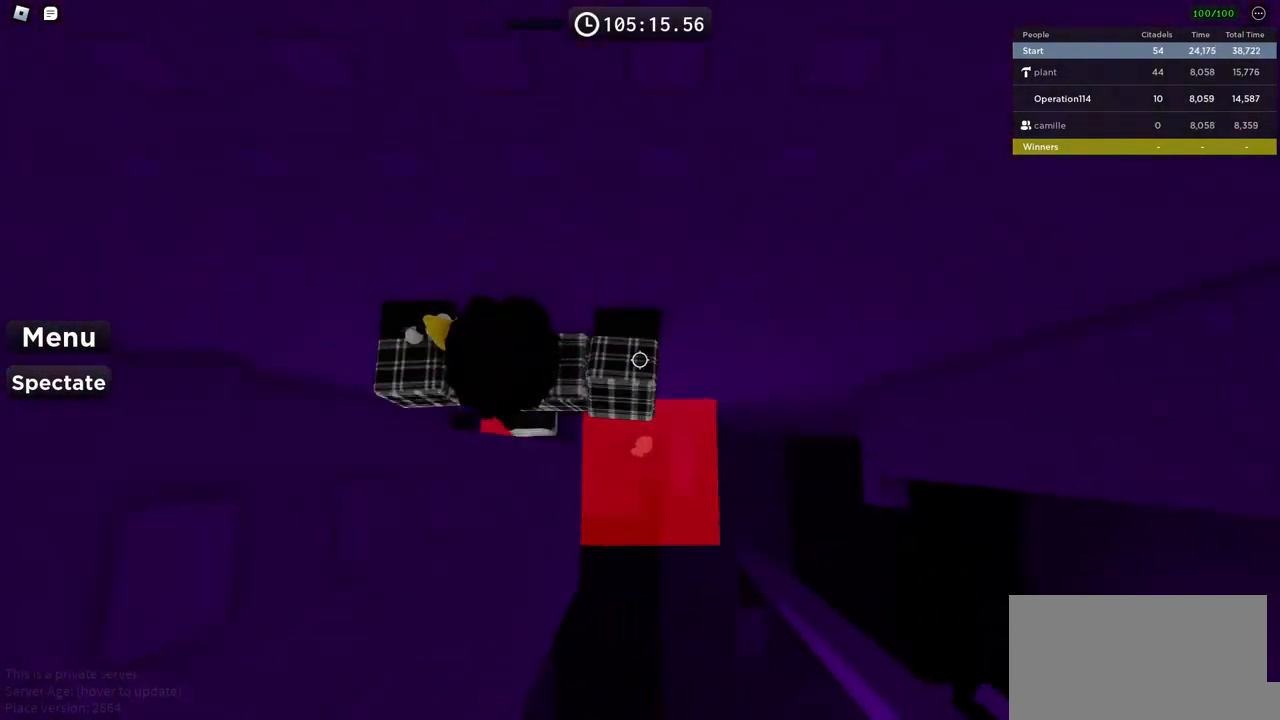
{"keys": ["d"], "events": [[67, "space", "down"], [250, "space", "up"], [400, "d", "up"], [500, "d", "down"]]}
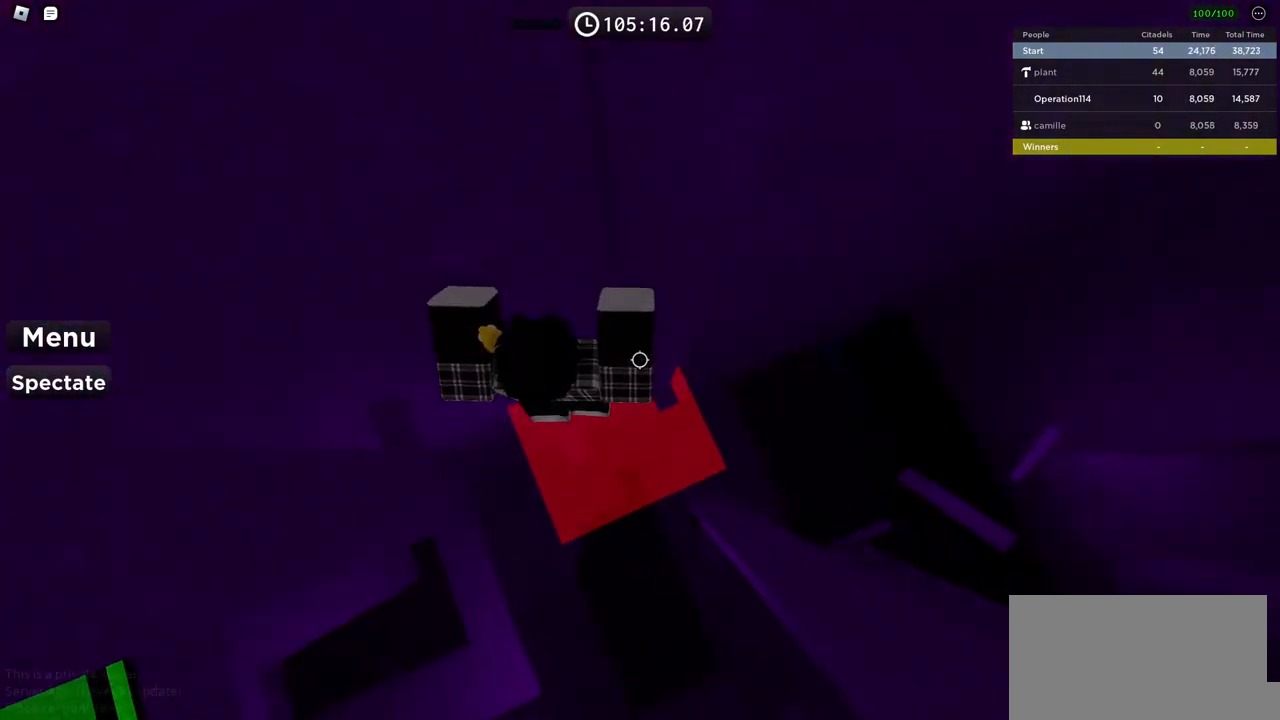
{"keys": ["a", "space"], "events": [[67, "w", "down"], [184, "d", "up"], [200, "w", "up"], [334, "a", "down"], [384, "space", "down"]]}
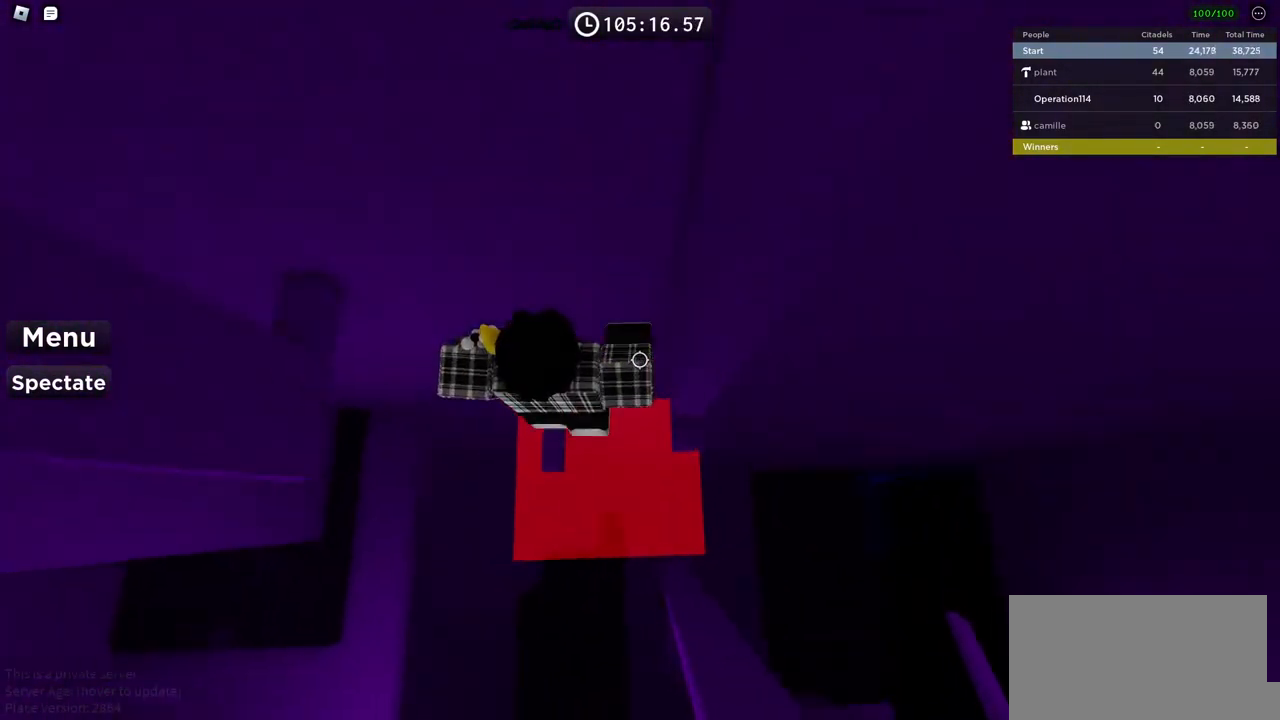
{"keys": ["w"], "events": [[50, "space", "up"], [84, "a", "up"], [434, "a", "down"], [434, "w", "down"], [500, "a", "up"]]}
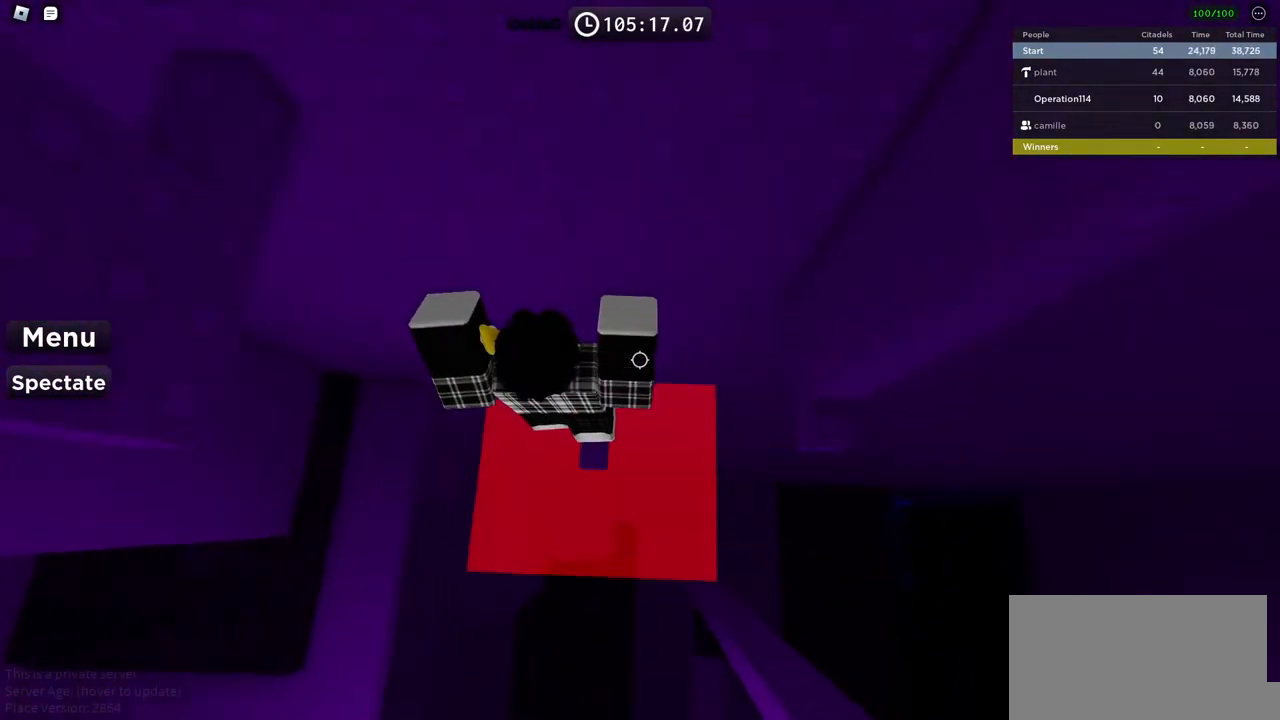
{"keys": ["a", "space"], "events": [[17, "w", "up"], [117, "a", "down"], [267, "space", "down"]]}
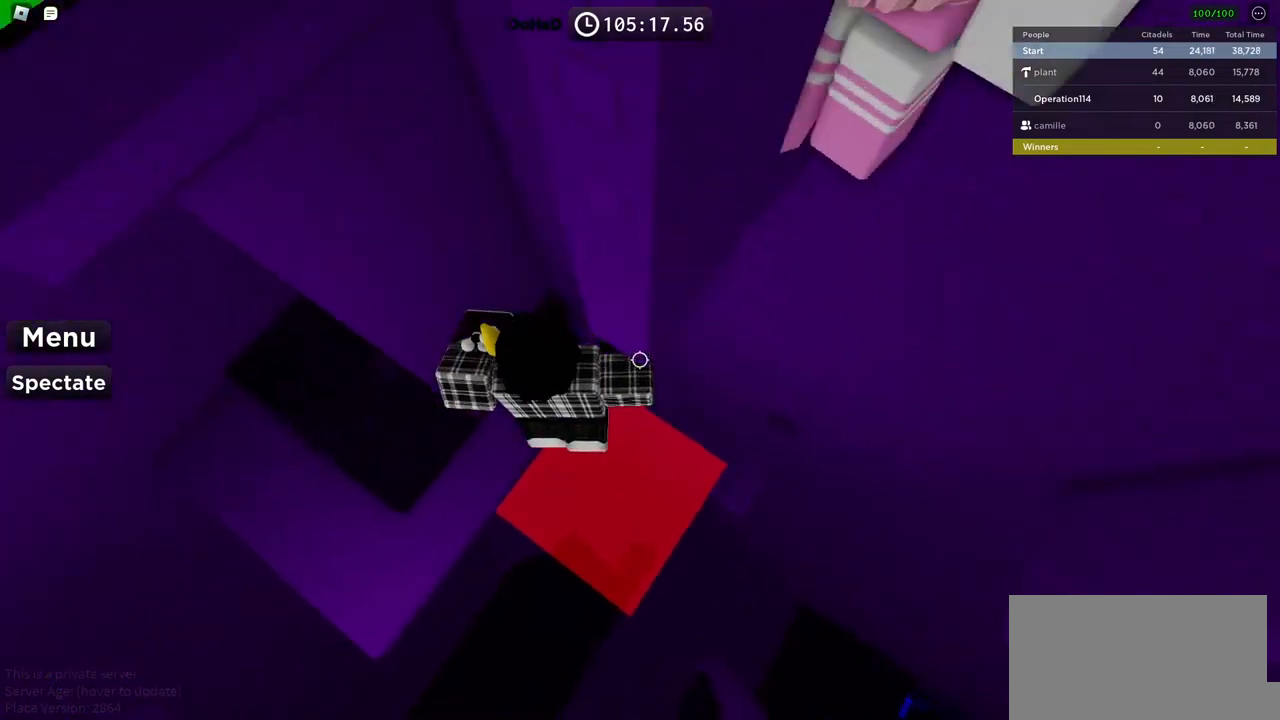
{"keys": ["a", "space"], "events": []}
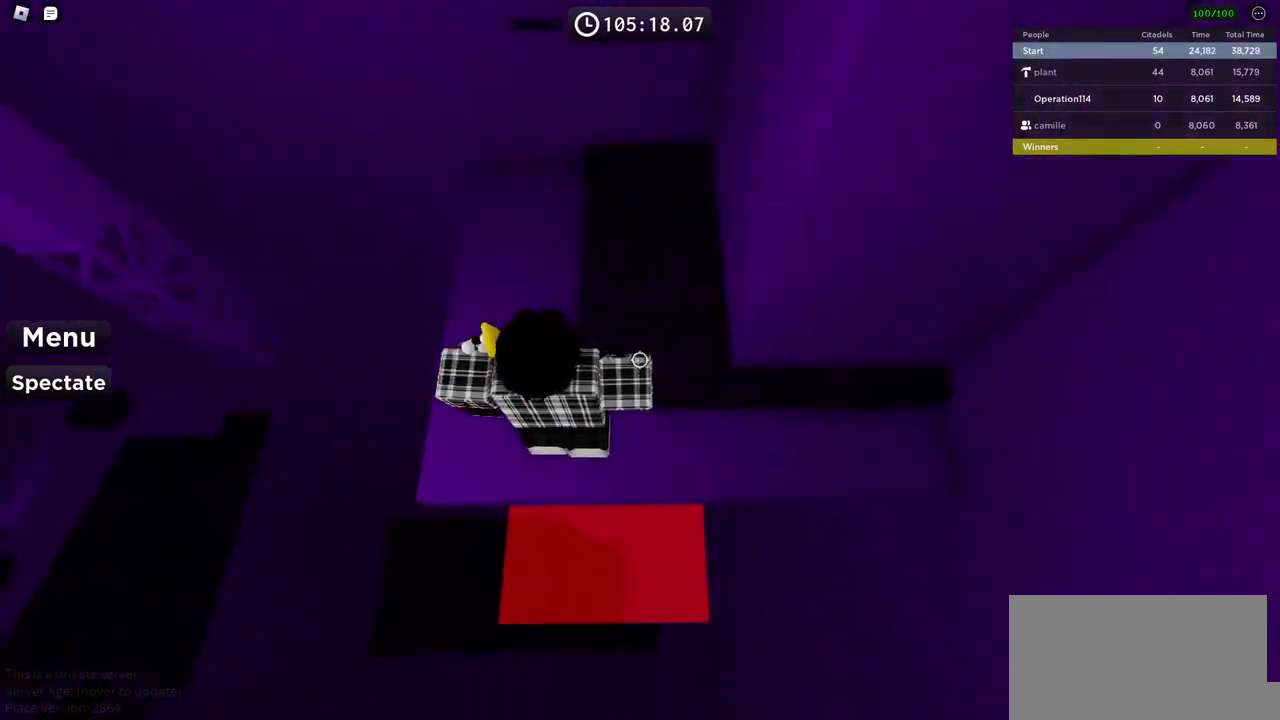
{"keys": ["shift"], "events": [[67, "w", "down"], [134, "space", "up"], [267, "a", "up"], [434, "shift", "down"], [484, "w", "up"]]}